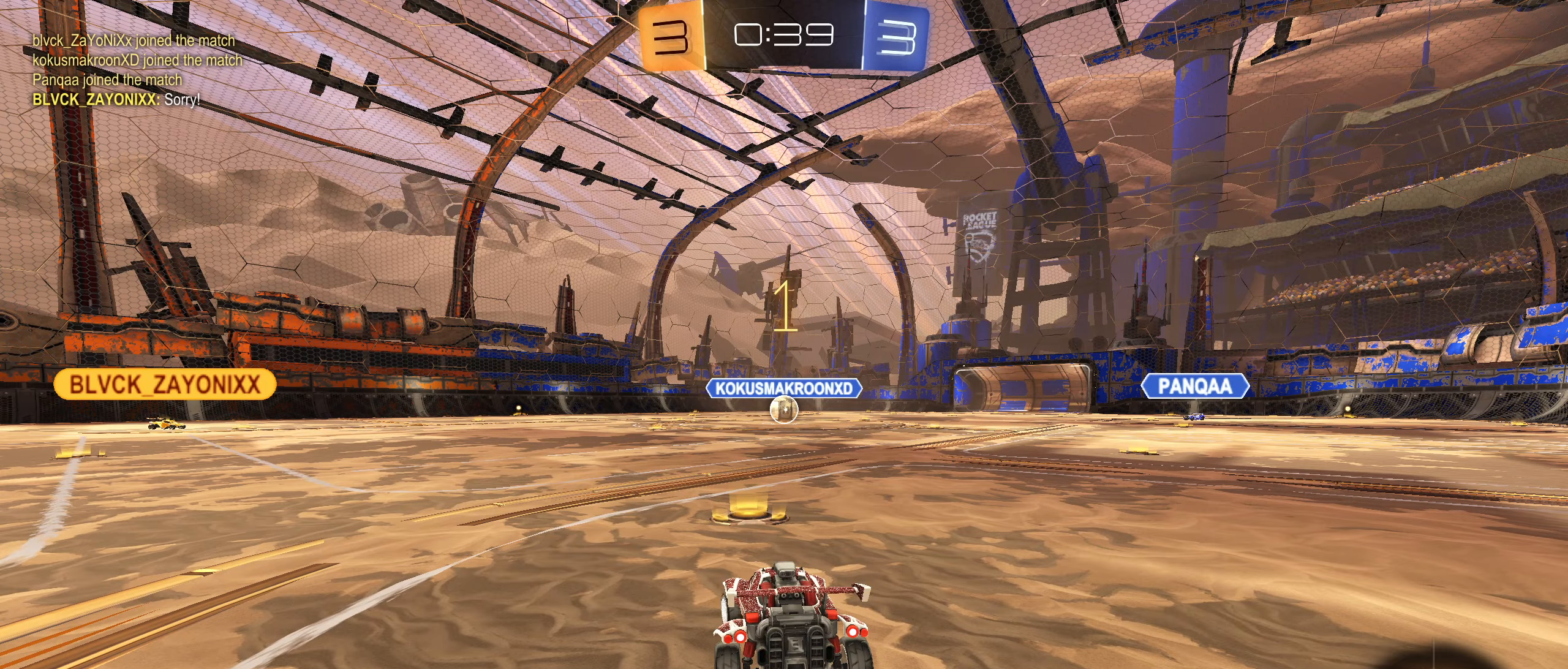
Gameplay with a controller (PlayStation layout); each line is a JSON object with the inputs held at the frame after it. "events" lists button and stick changes between this image and that frame as [ms after this image, input, new state], when the widget could be followed in between.
{"buttons": ["L2"], "left_stick": "left", "right_stick": "center", "events": [[50, "left_stick", "center"], [500, "left_stick", "left"]]}
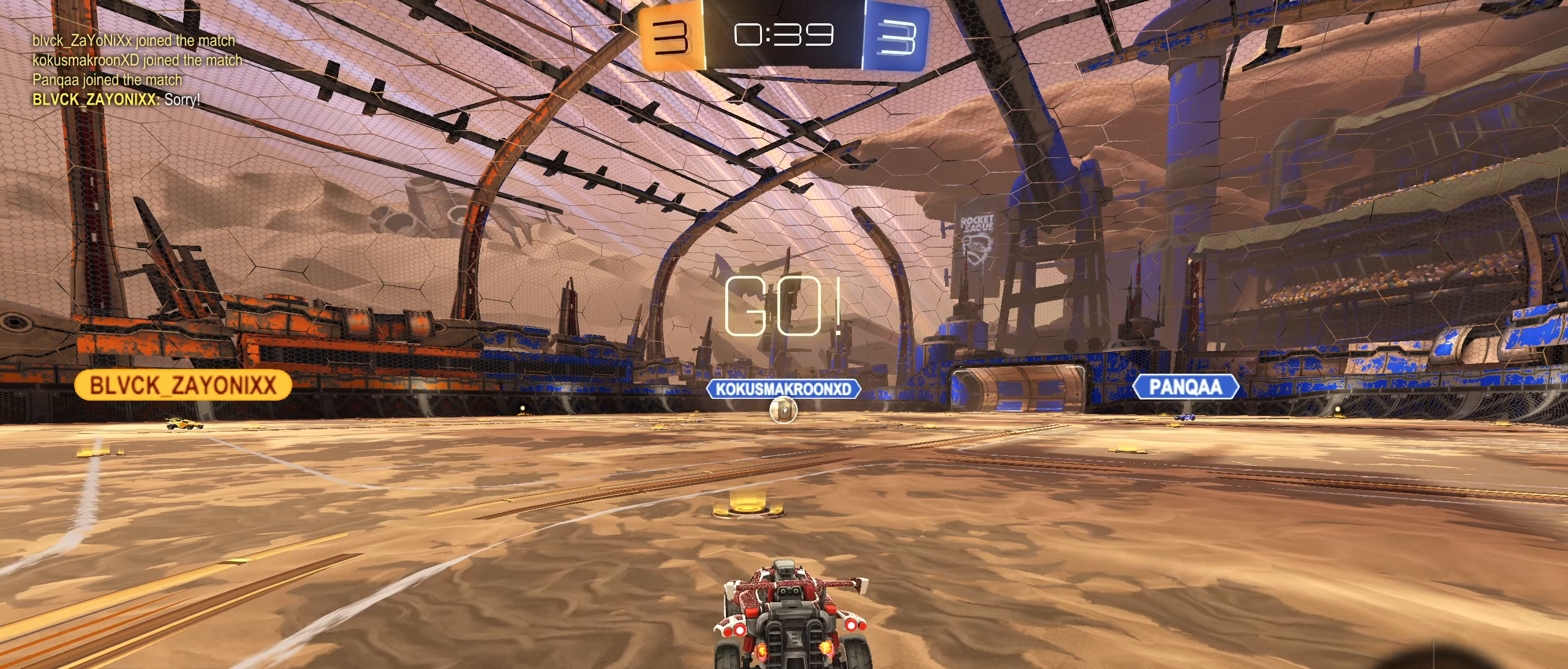
{"buttons": [], "left_stick": "down", "right_stick": "center", "events": [[117, "left_stick", "center"], [217, "CROSS", "down"], [217, "left_stick", "down"], [283, "CROSS", "up"], [350, "CROSS", "down"], [417, "CROSS", "up"], [433, "L2", "up"]]}
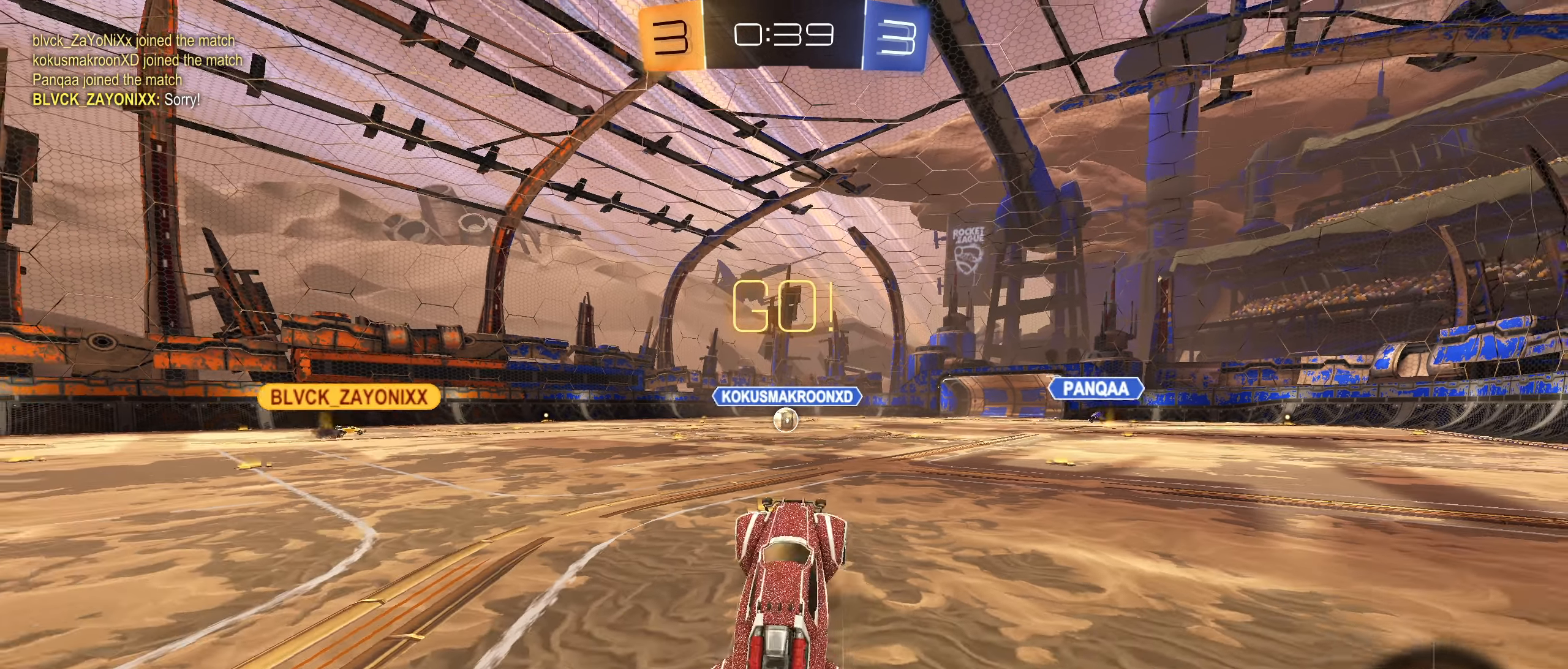
{"buttons": ["CIRCLE", "R1"], "left_stick": "up", "right_stick": "center", "events": [[67, "left_stick", "center"], [117, "left_stick", "up"], [183, "R1", "down"], [233, "CIRCLE", "down"]]}
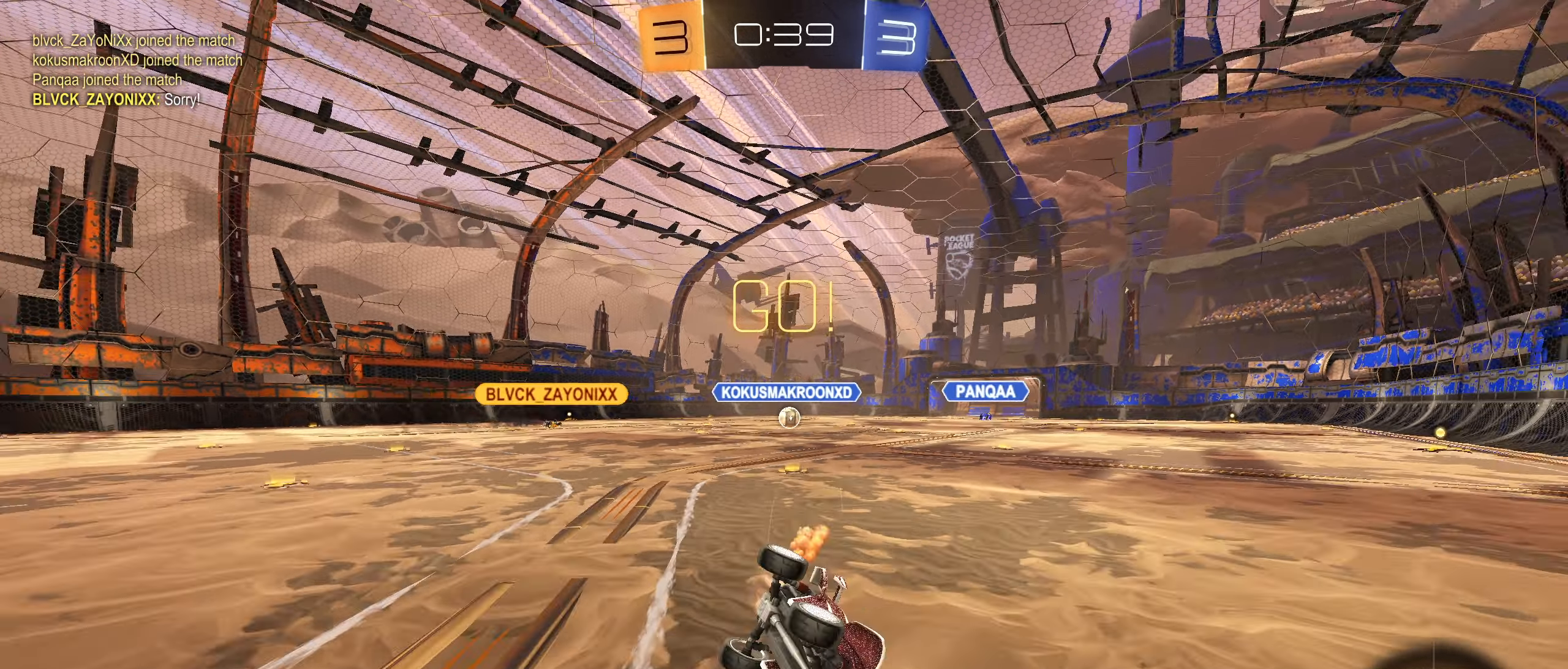
{"buttons": ["R2"], "left_stick": "left", "right_stick": "center", "events": [[50, "left_stick", "up-right"], [150, "CIRCLE", "up"], [150, "R1", "up"], [250, "left_stick", "center"], [400, "left_stick", "left"], [433, "R2", "down"]]}
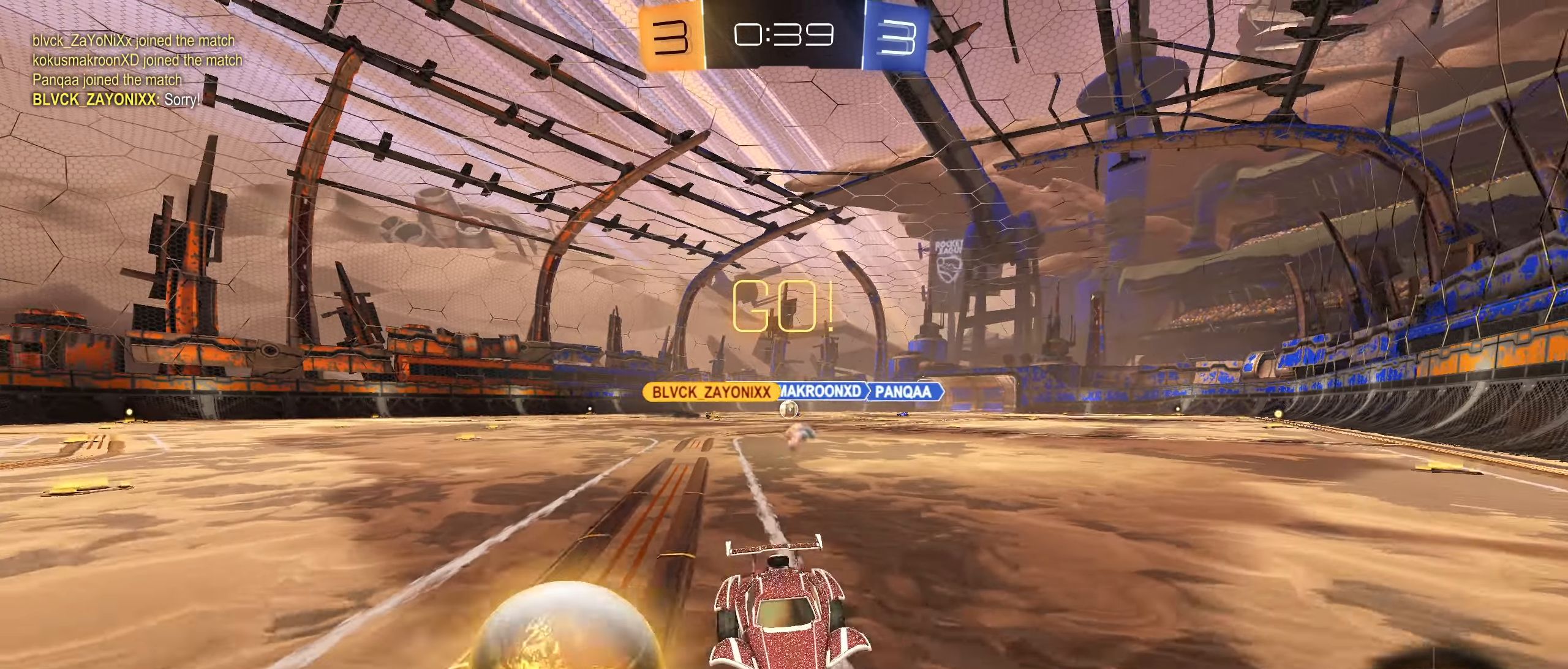
{"buttons": ["R2"], "left_stick": "left", "right_stick": "center", "events": [[50, "L1", "down"], [217, "L1", "up"]]}
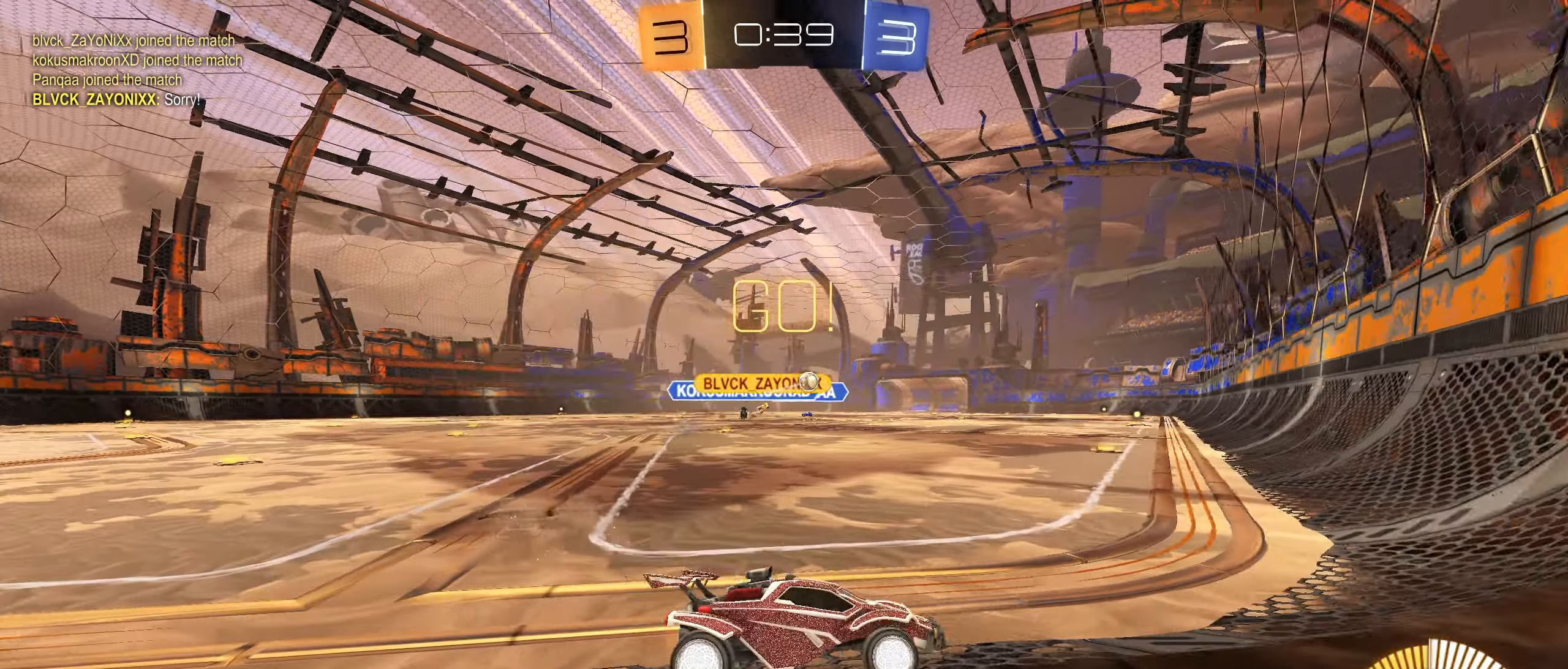
{"buttons": ["R2"], "left_stick": "left", "right_stick": "center", "events": [[83, "L1", "down"], [167, "L1", "up"]]}
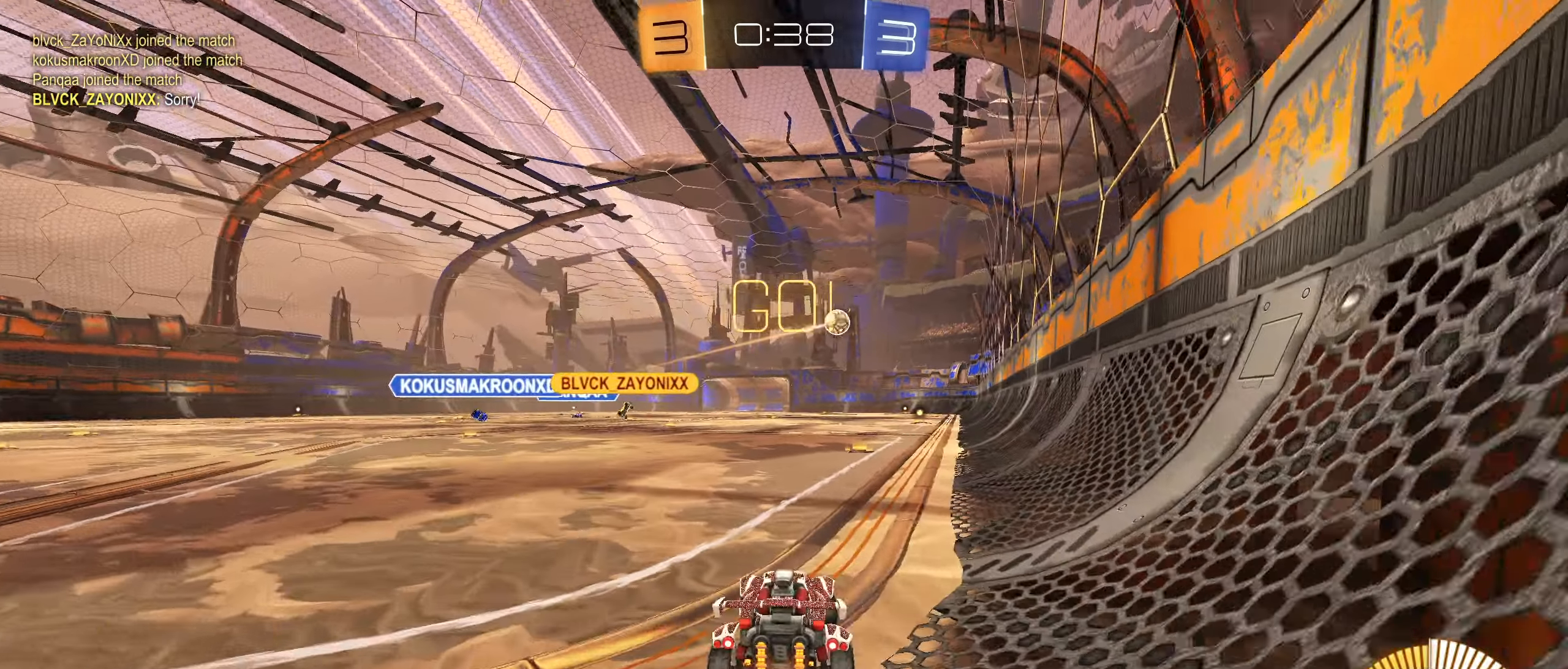
{"buttons": ["CROSS", "CIRCLE", "L1", "R2"], "left_stick": "down", "right_stick": "center", "events": [[233, "CIRCLE", "down"], [267, "CROSS", "down"], [267, "L1", "down"], [267, "left_stick", "up"], [334, "CROSS", "up"], [367, "CROSS", "down"], [450, "left_stick", "down"]]}
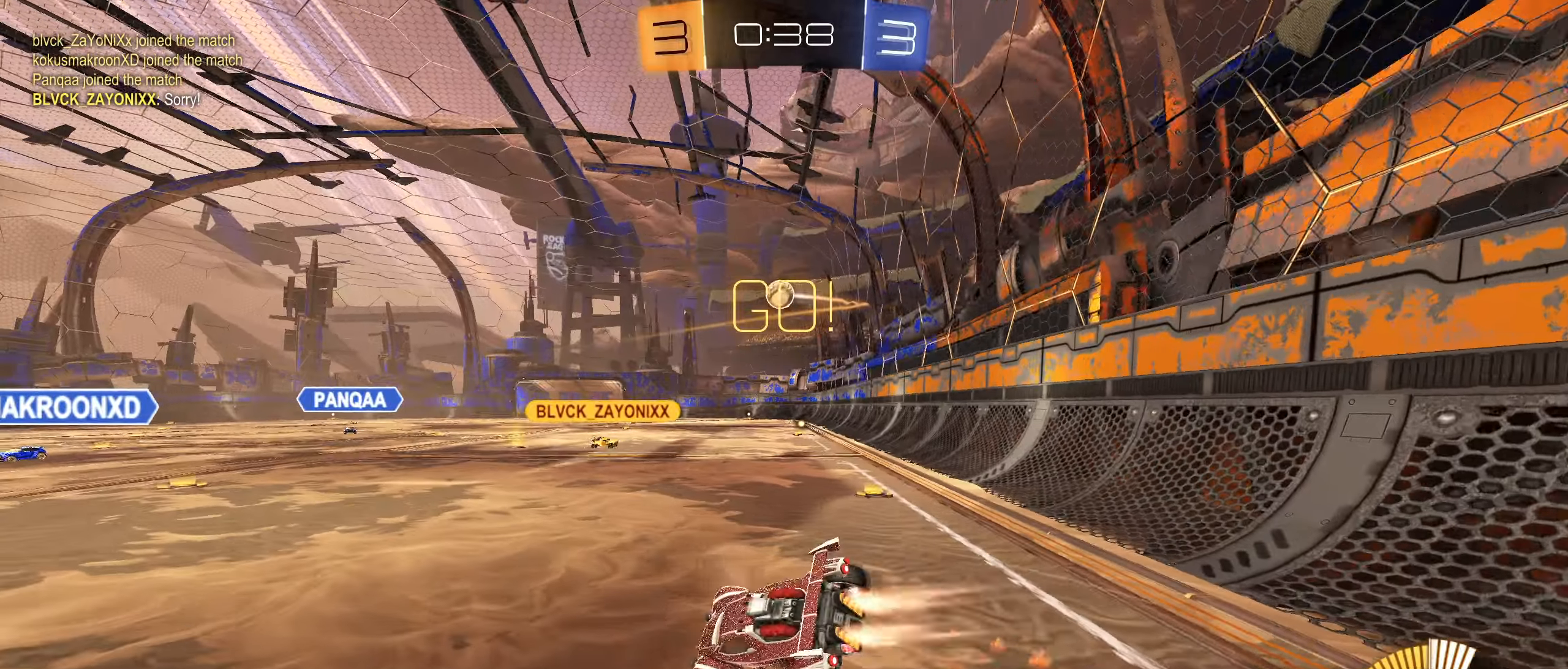
{"buttons": ["L1", "R2"], "left_stick": "down-left", "right_stick": "left", "events": [[17, "CROSS", "up"], [200, "CIRCLE", "up"], [217, "left_stick", "down-left"], [484, "right_stick", "left"]]}
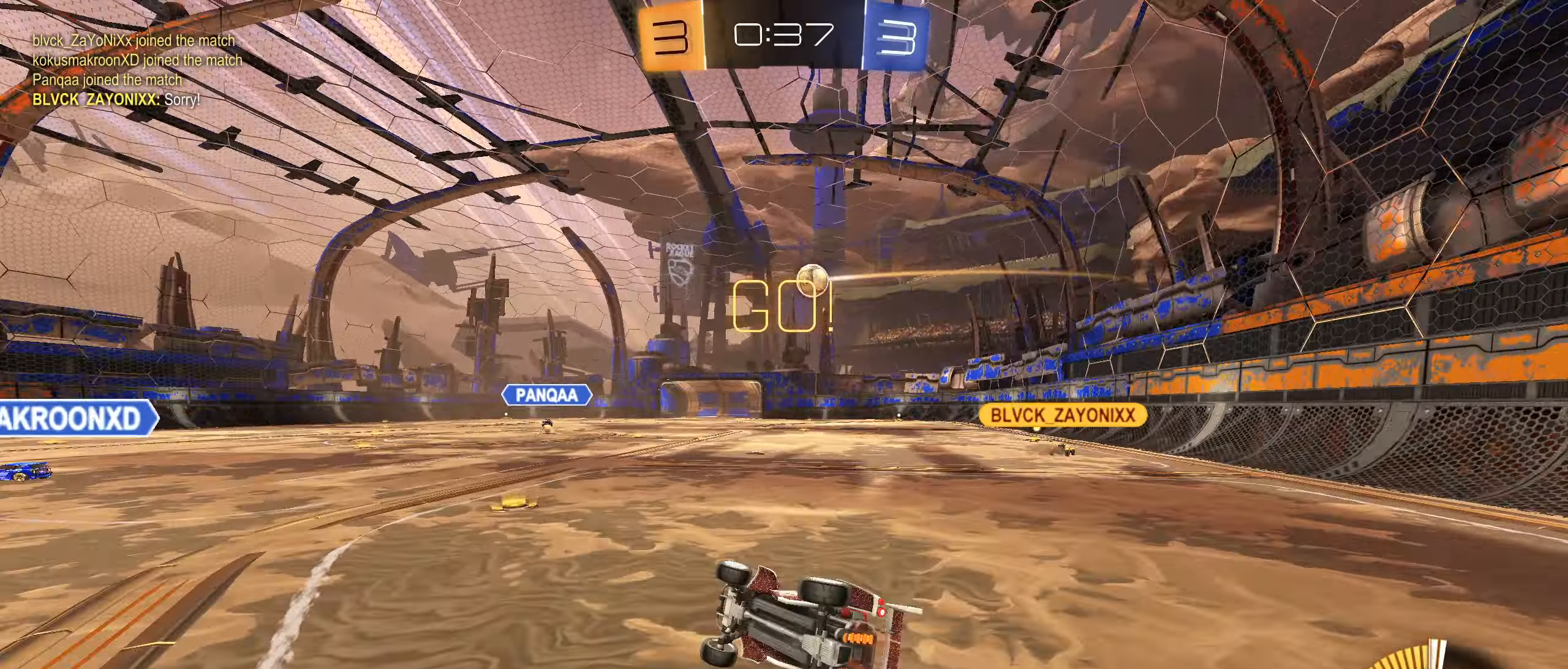
{"buttons": ["R2"], "left_stick": "down-left", "right_stick": "center", "events": [[67, "right_stick", "center"], [134, "L1", "up"], [134, "left_stick", "center"], [267, "left_stick", "down-left"]]}
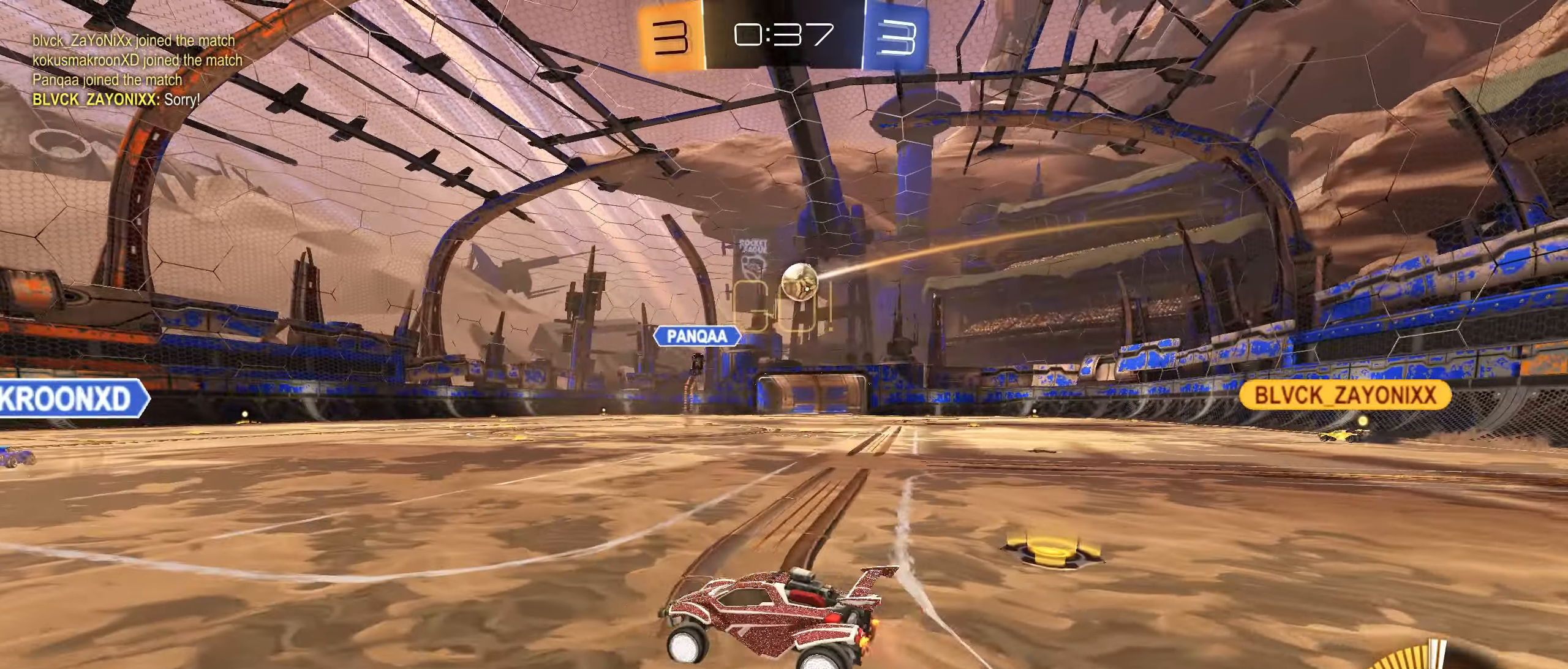
{"buttons": ["R2"], "left_stick": "center", "right_stick": "center", "events": [[334, "left_stick", "center"]]}
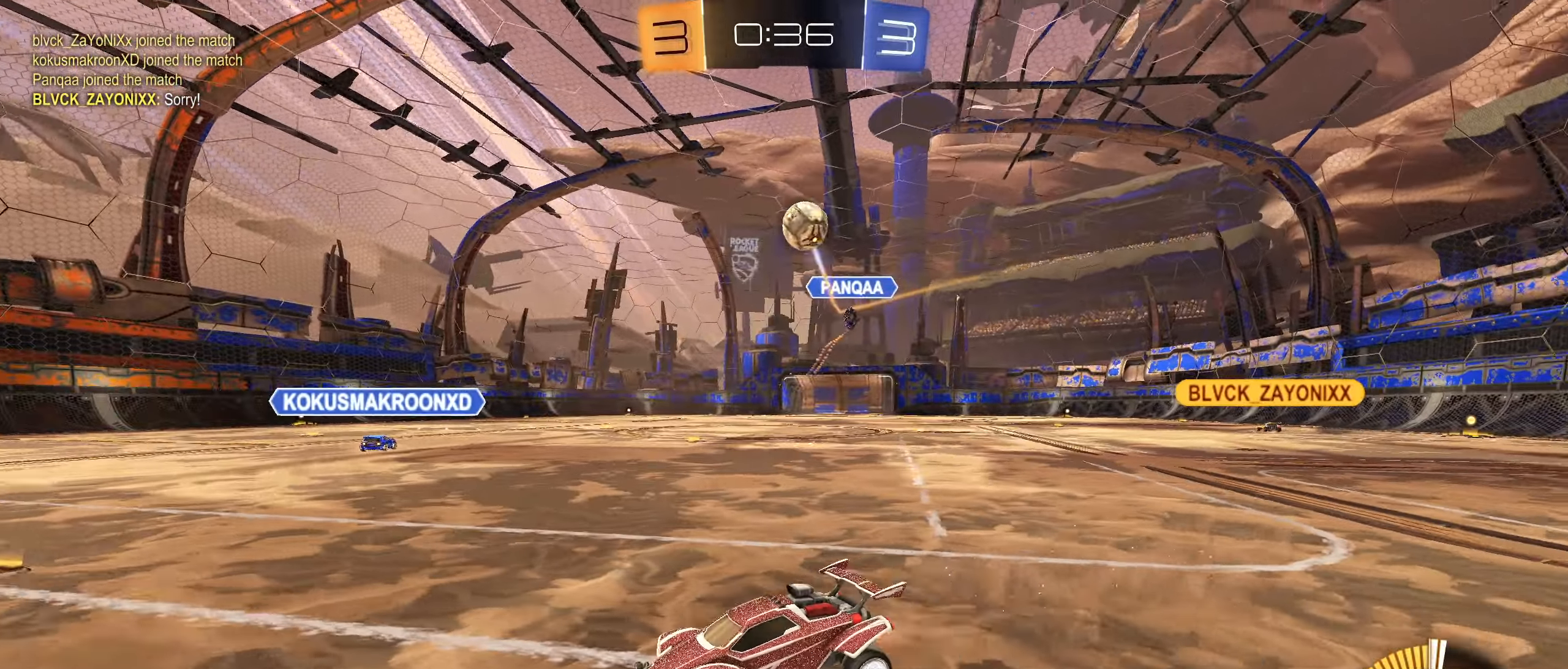
{"buttons": ["R2"], "left_stick": "right", "right_stick": "center", "events": [[84, "left_stick", "left"], [417, "left_stick", "center"], [467, "left_stick", "right"]]}
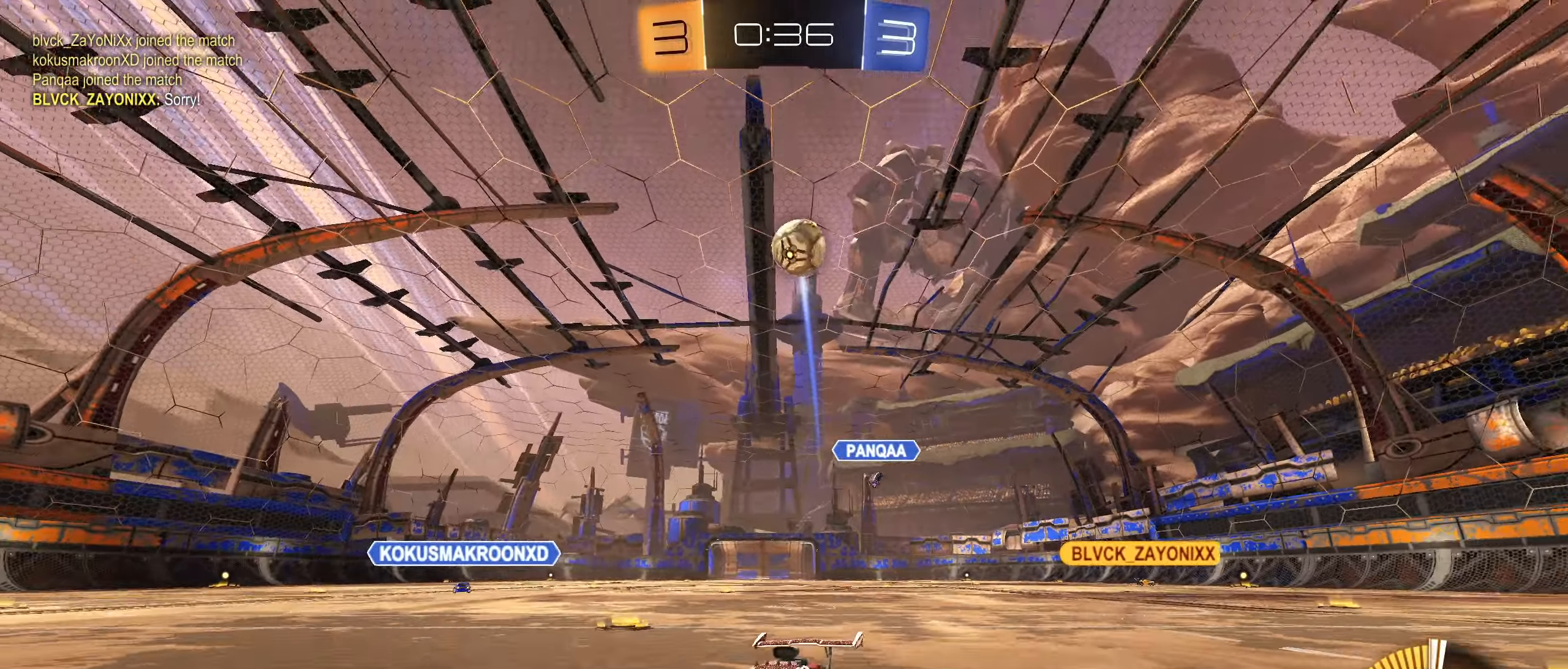
{"buttons": ["L1", "R2"], "left_stick": "left", "right_stick": "center", "events": [[100, "CIRCLE", "down"], [267, "CIRCLE", "up"], [284, "left_stick", "center"], [384, "left_stick", "left"], [467, "L1", "down"]]}
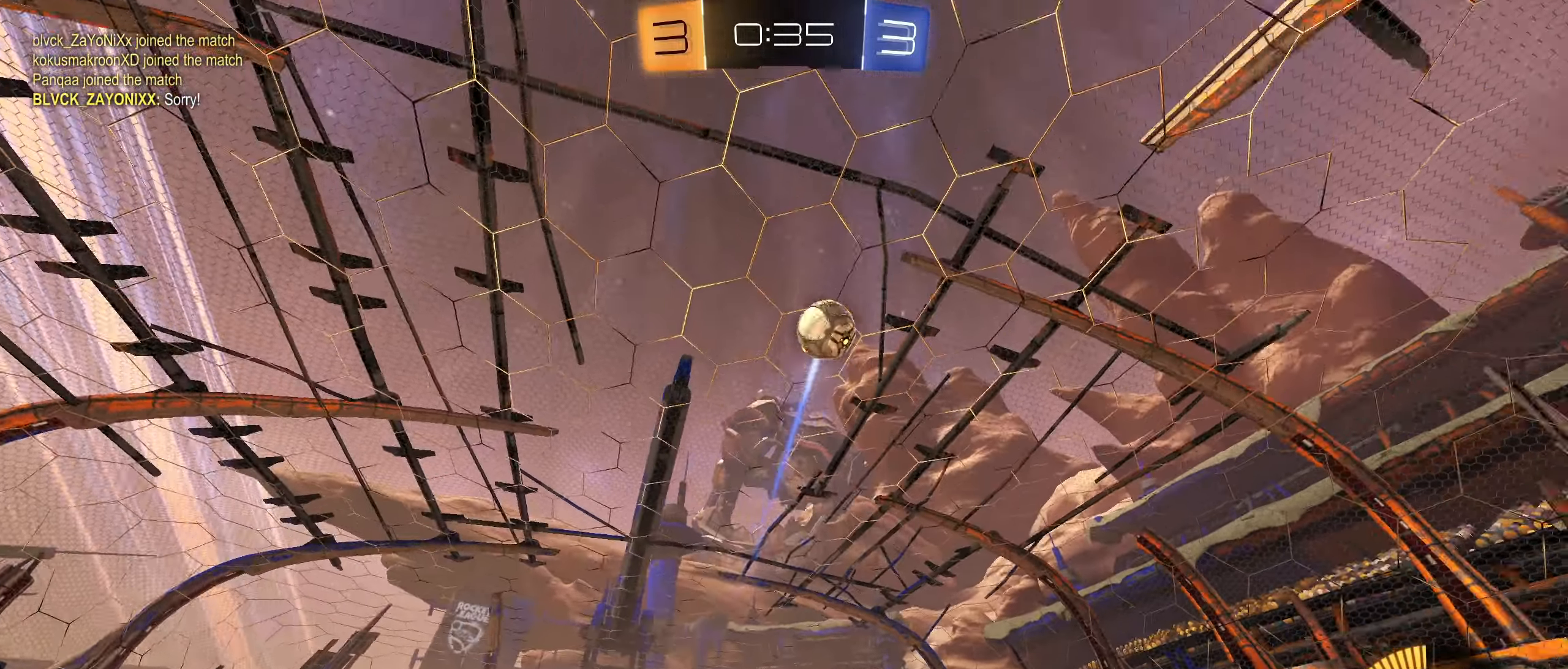
{"buttons": ["R2"], "left_stick": "left", "right_stick": "center", "events": [[84, "right_stick", "down"], [250, "L1", "up"], [434, "right_stick", "center"]]}
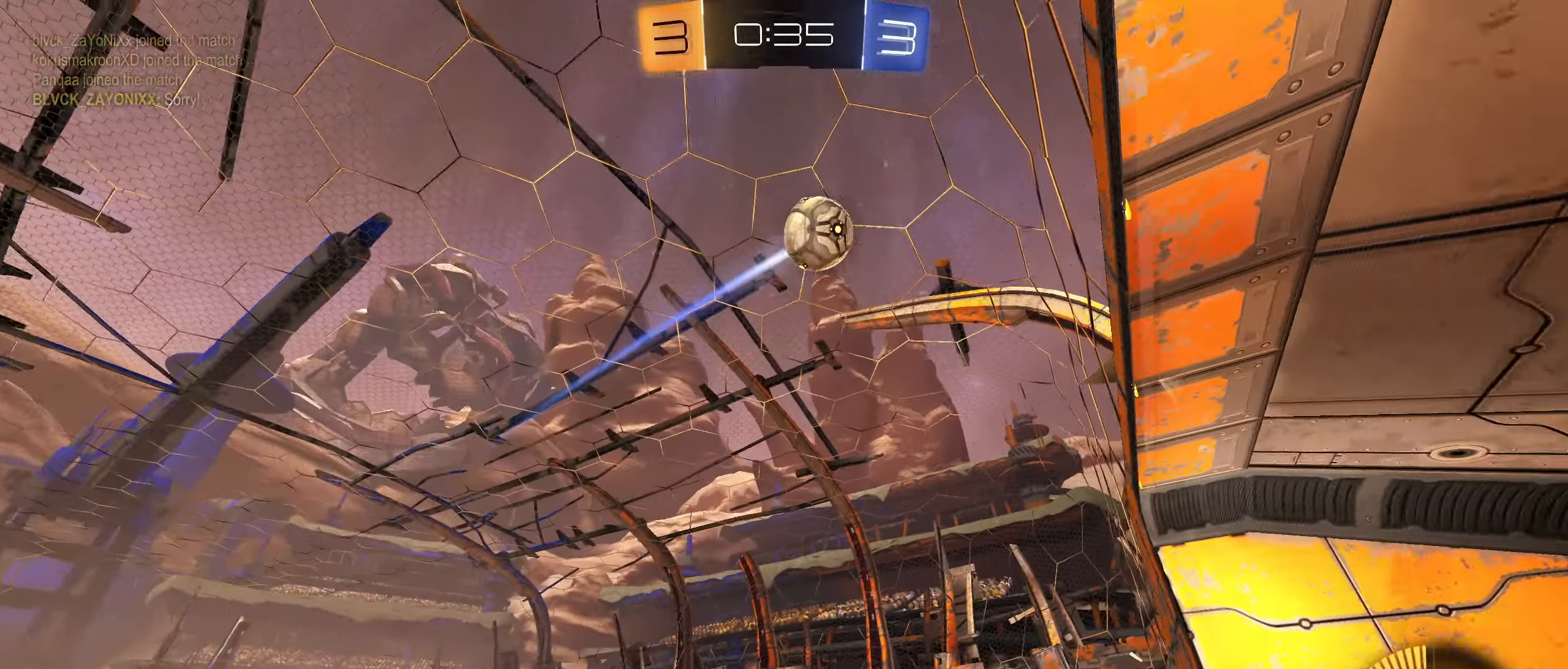
{"buttons": ["CIRCLE", "TRIANGLE", "R2"], "left_stick": "left", "right_stick": "center", "events": [[134, "L1", "down"], [200, "L1", "up"], [334, "CIRCLE", "down"], [450, "TRIANGLE", "down"]]}
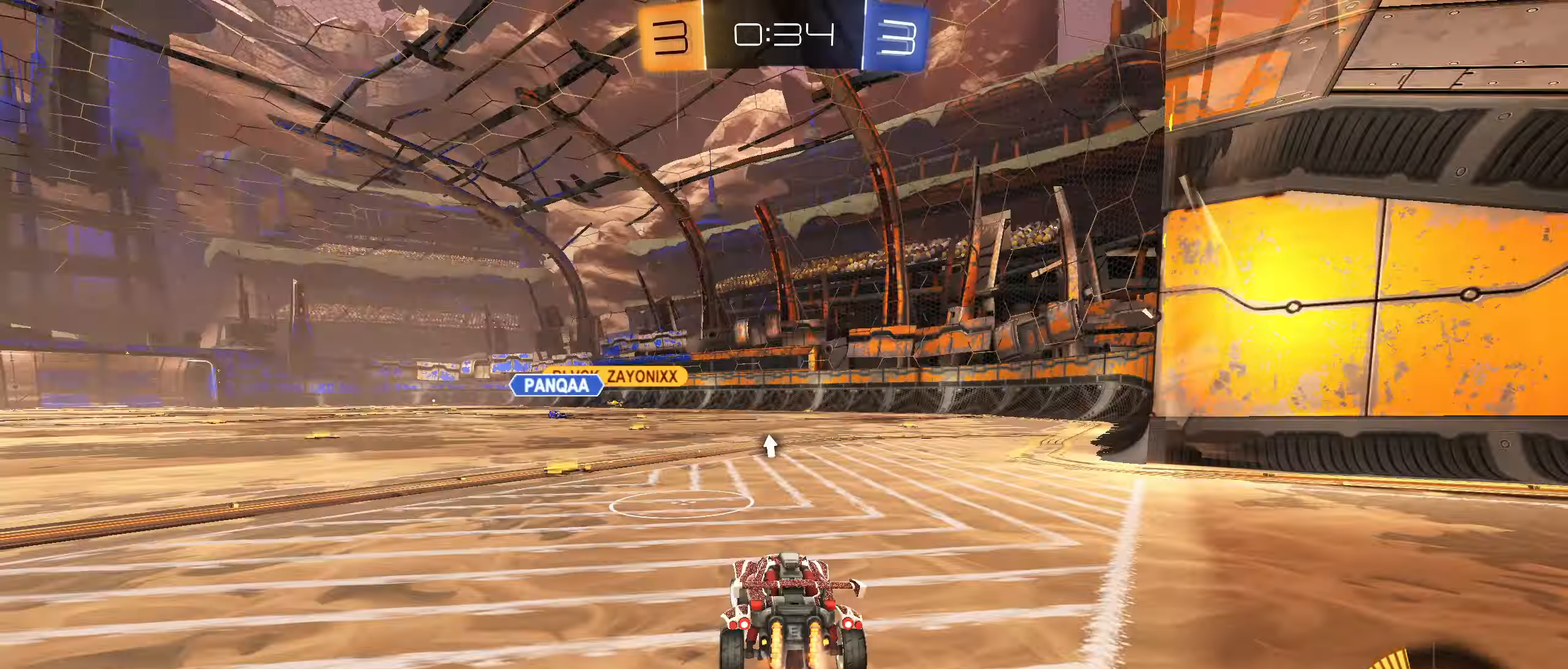
{"buttons": ["CIRCLE", "R2"], "left_stick": "down-left", "right_stick": "center", "events": [[34, "TRIANGLE", "up"], [267, "left_stick", "center"], [467, "left_stick", "down-left"]]}
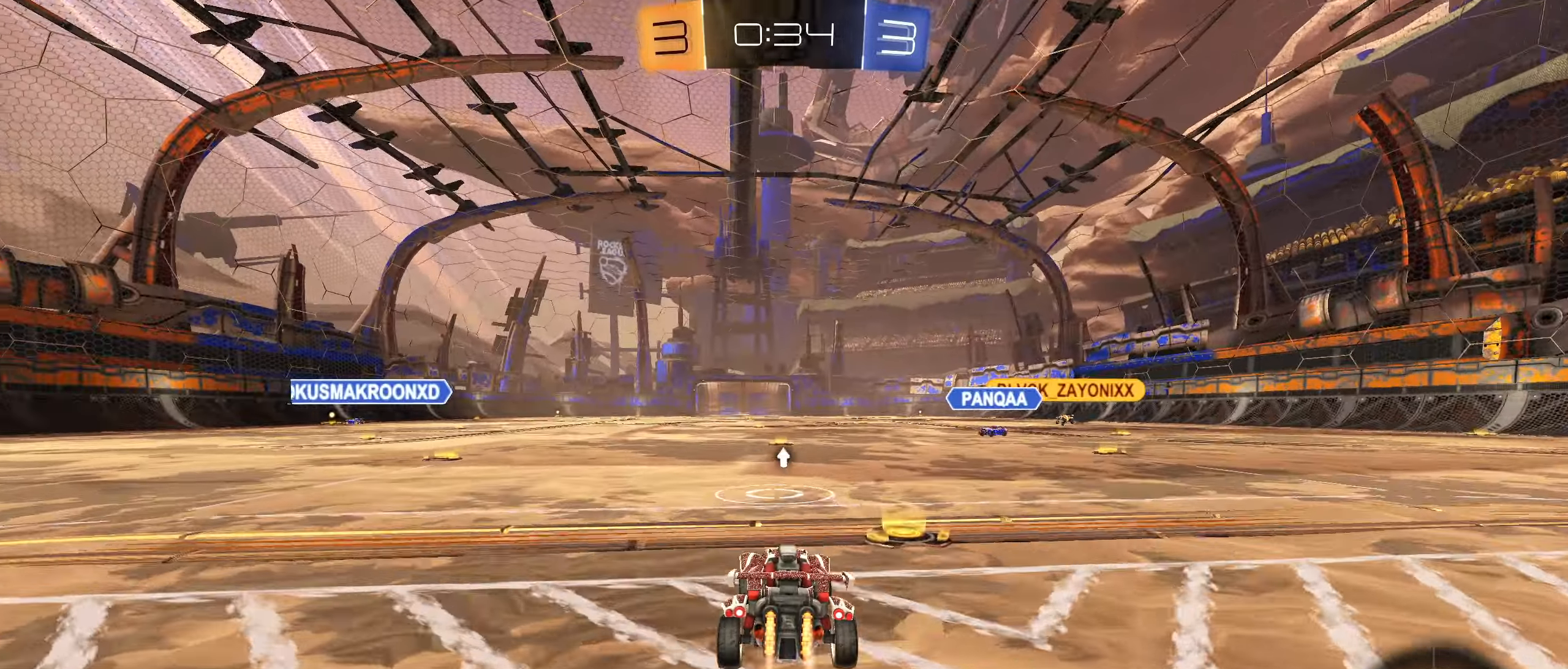
{"buttons": ["CROSS", "CIRCLE", "R2"], "left_stick": "down", "right_stick": "center", "events": [[67, "left_stick", "center"], [184, "CIRCLE", "up"], [467, "left_stick", "down"], [484, "CIRCLE", "down"], [500, "CROSS", "down"]]}
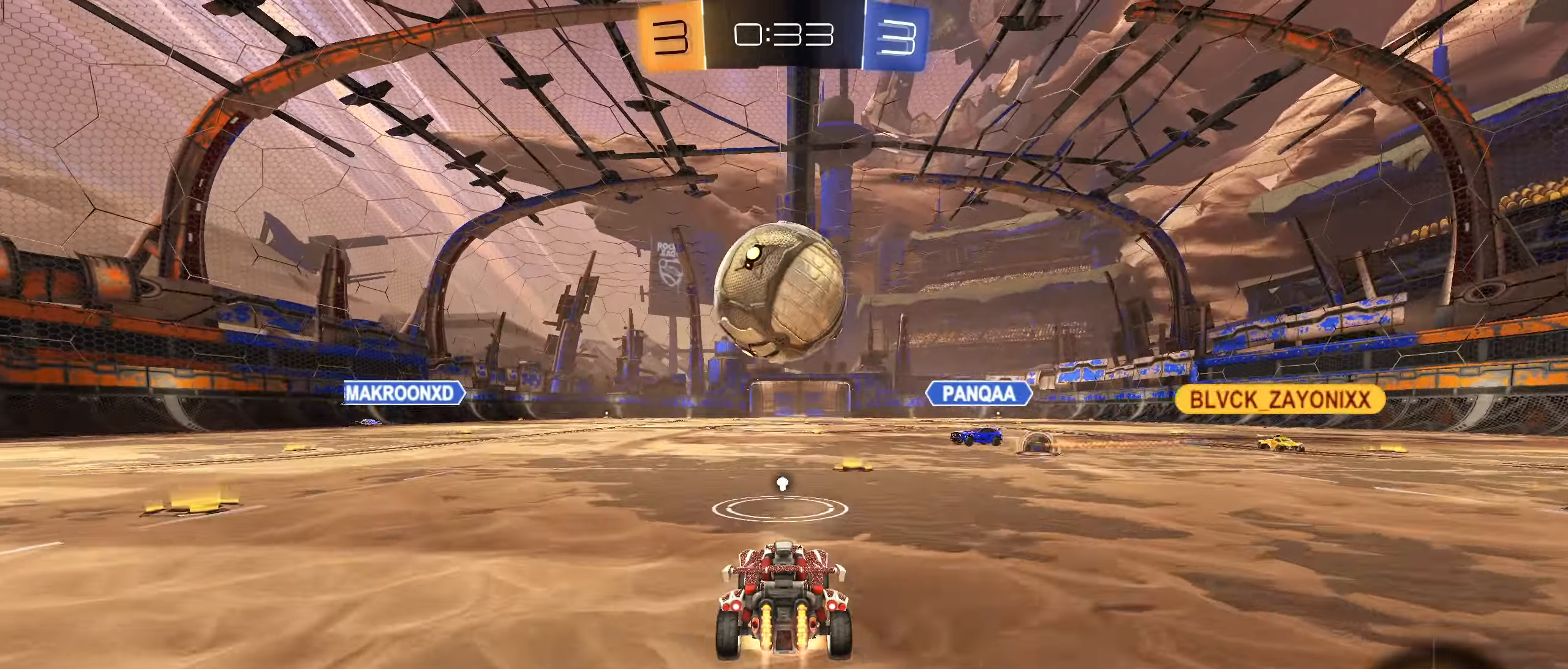
{"buttons": ["CROSS", "CIRCLE", "L1", "R2"], "left_stick": "down-left", "right_stick": "center", "events": [[84, "left_stick", "center"], [134, "CROSS", "up"], [217, "R2", "up"], [250, "left_stick", "up"], [267, "R2", "down"], [284, "L1", "down"], [300, "CROSS", "down"], [433, "left_stick", "down-left"]]}
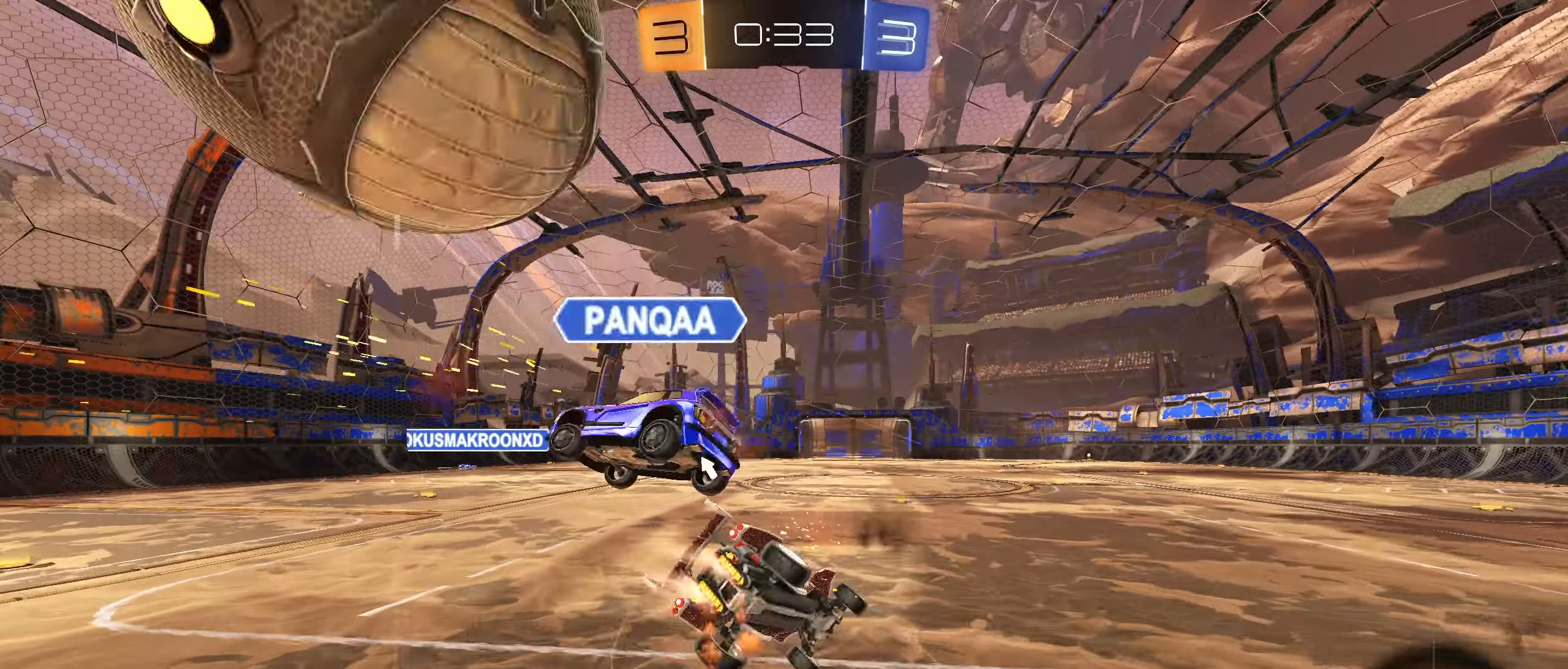
{"buttons": ["L1", "R2"], "left_stick": "down-left", "right_stick": "center", "events": [[16, "CROSS", "up"], [333, "CIRCLE", "up"]]}
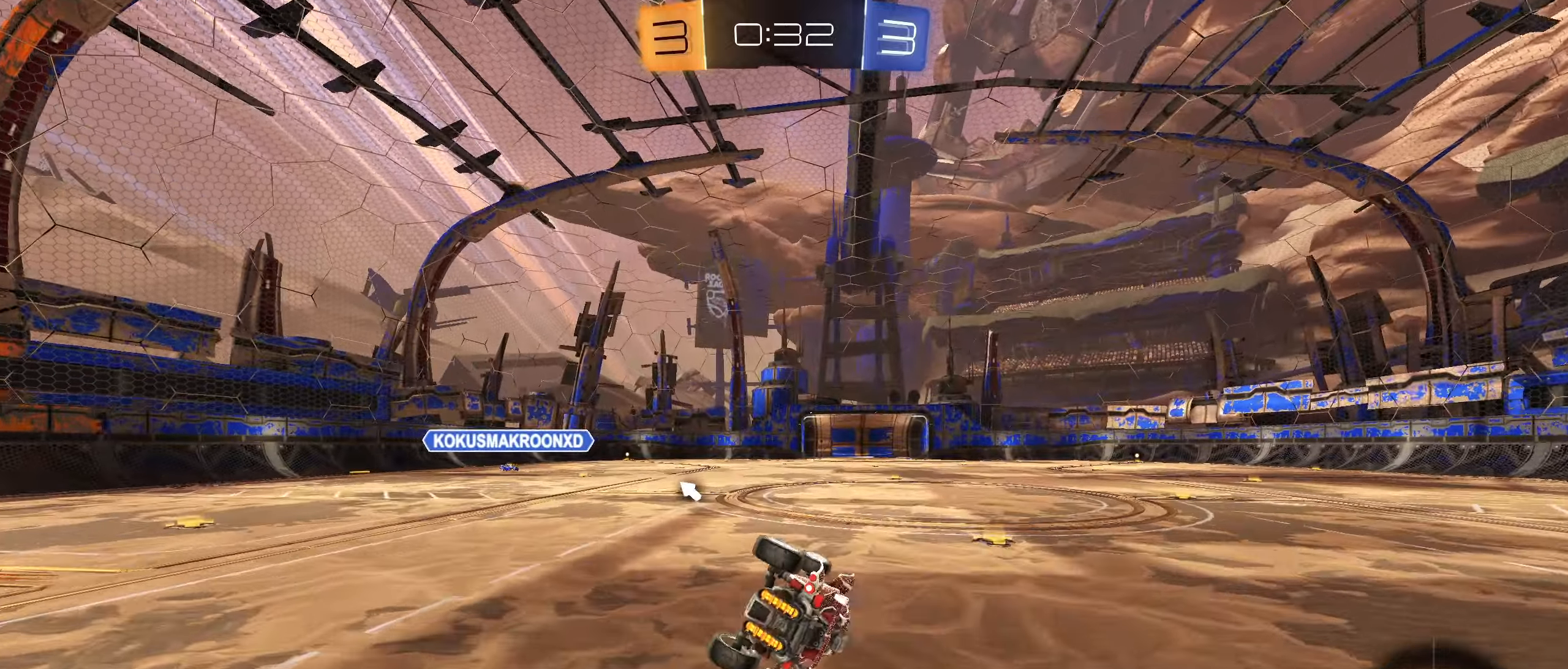
{"buttons": ["R2"], "left_stick": "right", "right_stick": "center", "events": [[16, "R2", "up"], [83, "R2", "down"], [83, "left_stick", "down-right"], [116, "L1", "up"], [316, "left_stick", "center"], [416, "left_stick", "right"]]}
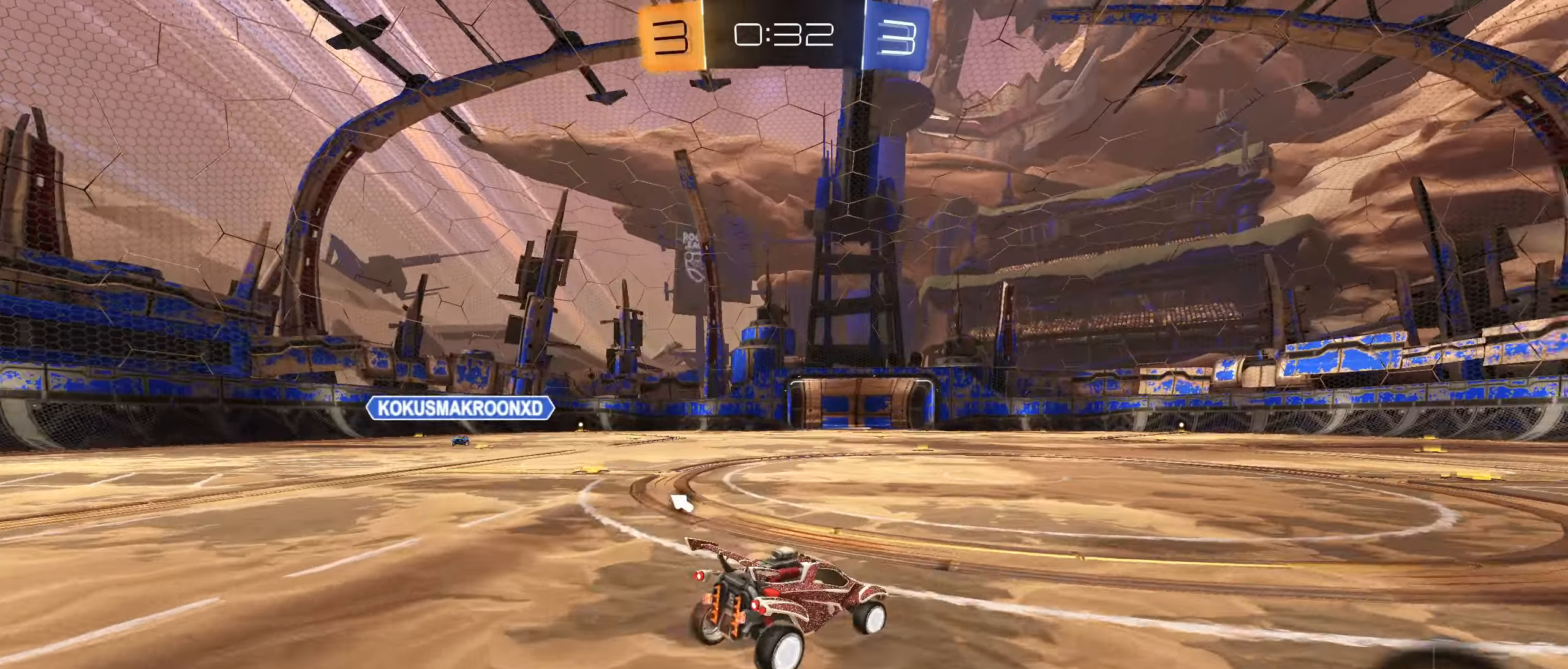
{"buttons": ["R2"], "left_stick": "right", "right_stick": "center", "events": [[100, "L1", "down"], [233, "L1", "up"]]}
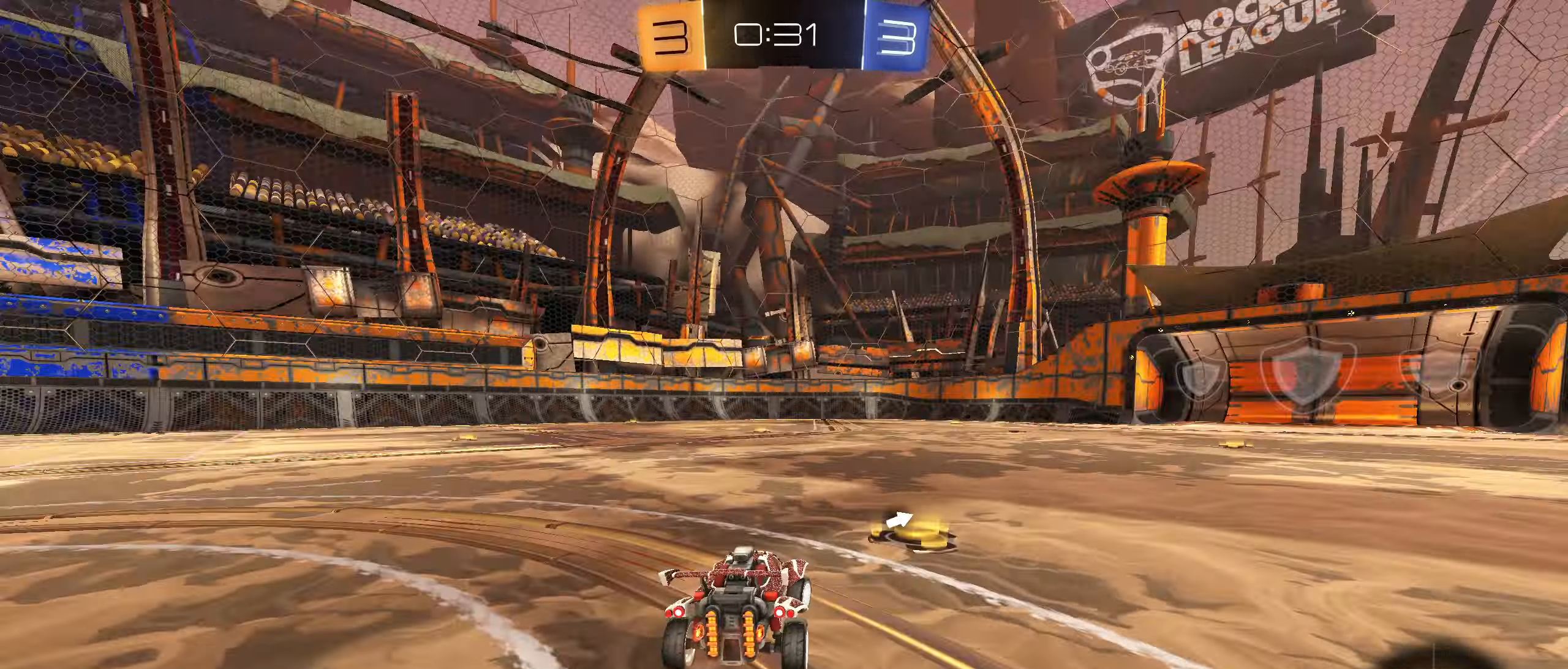
{"buttons": ["CROSS", "R2"], "left_stick": "up", "right_stick": "center", "events": [[216, "left_stick", "center"], [416, "left_stick", "up"], [466, "CROSS", "down"]]}
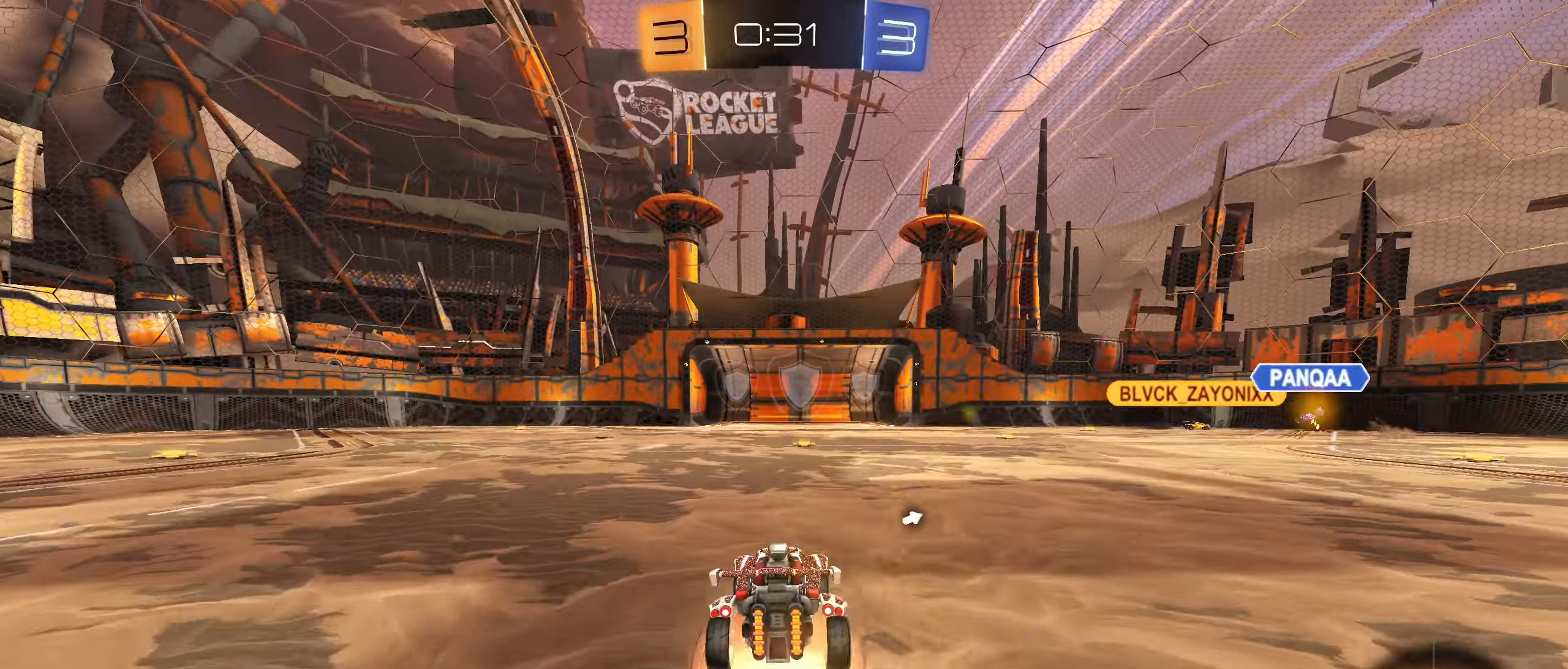
{"buttons": ["R2"], "left_stick": "center", "right_stick": "center", "events": [[33, "CROSS", "up"], [100, "CROSS", "down"], [183, "CROSS", "up"], [216, "left_stick", "center"], [316, "TRIANGLE", "down"], [400, "TRIANGLE", "up"]]}
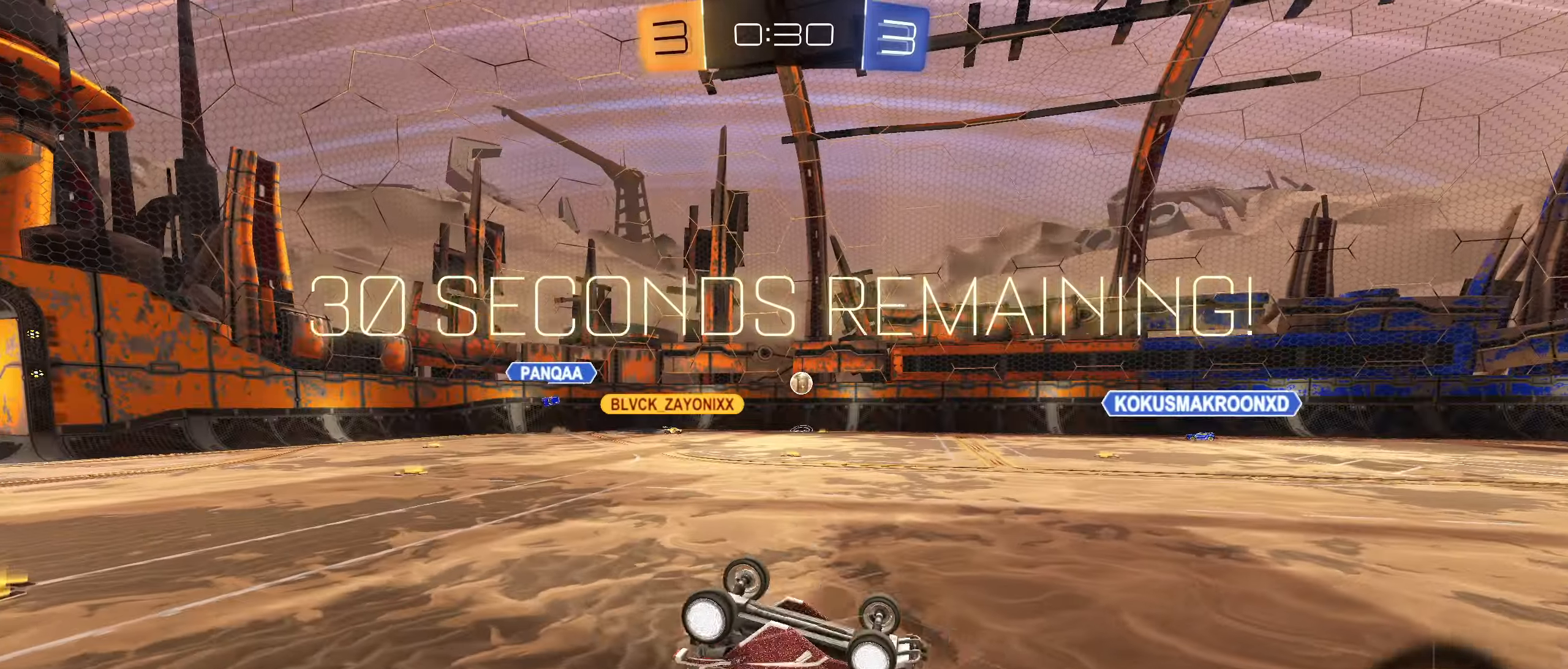
{"buttons": [], "left_stick": "center", "right_stick": "center", "events": [[16, "R2", "up"]]}
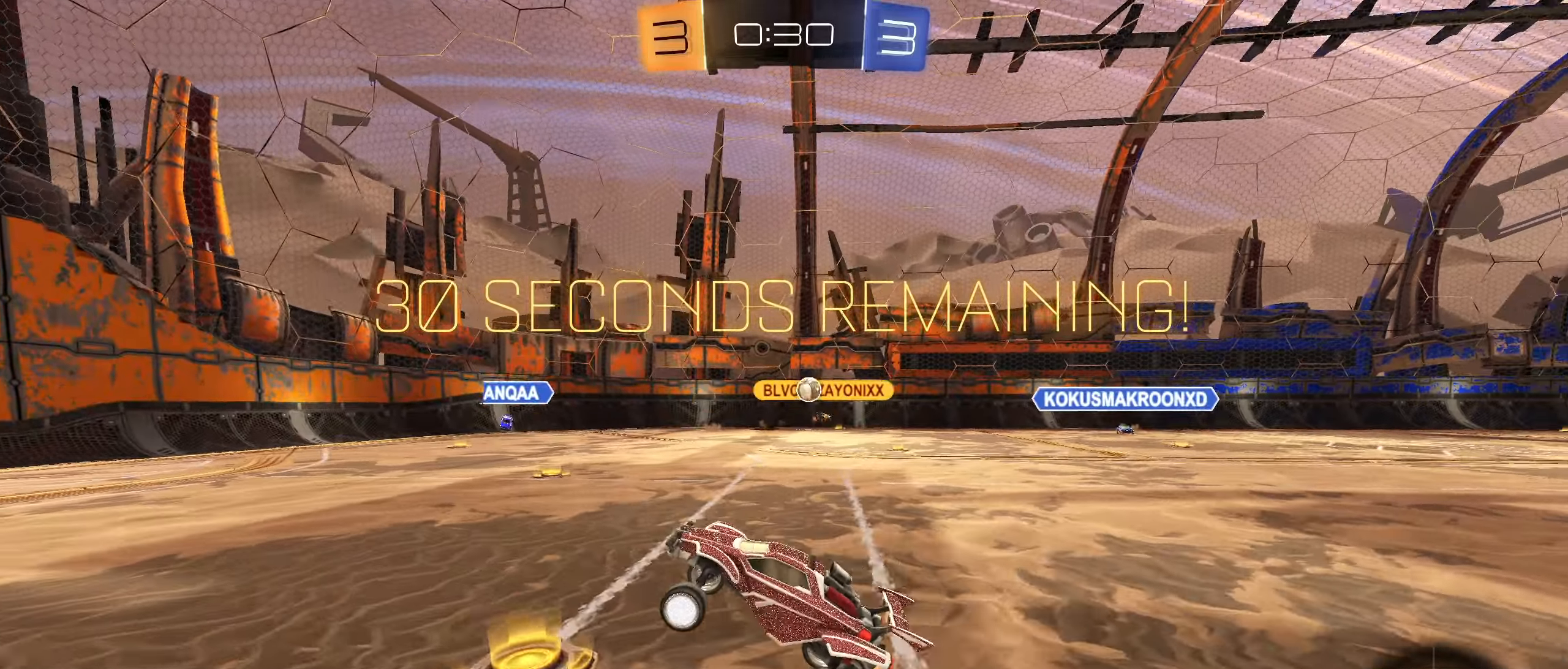
{"buttons": ["R2"], "left_stick": "right", "right_stick": "center", "events": [[100, "R2", "down"], [200, "left_stick", "right"], [266, "L1", "down"], [416, "L1", "up"]]}